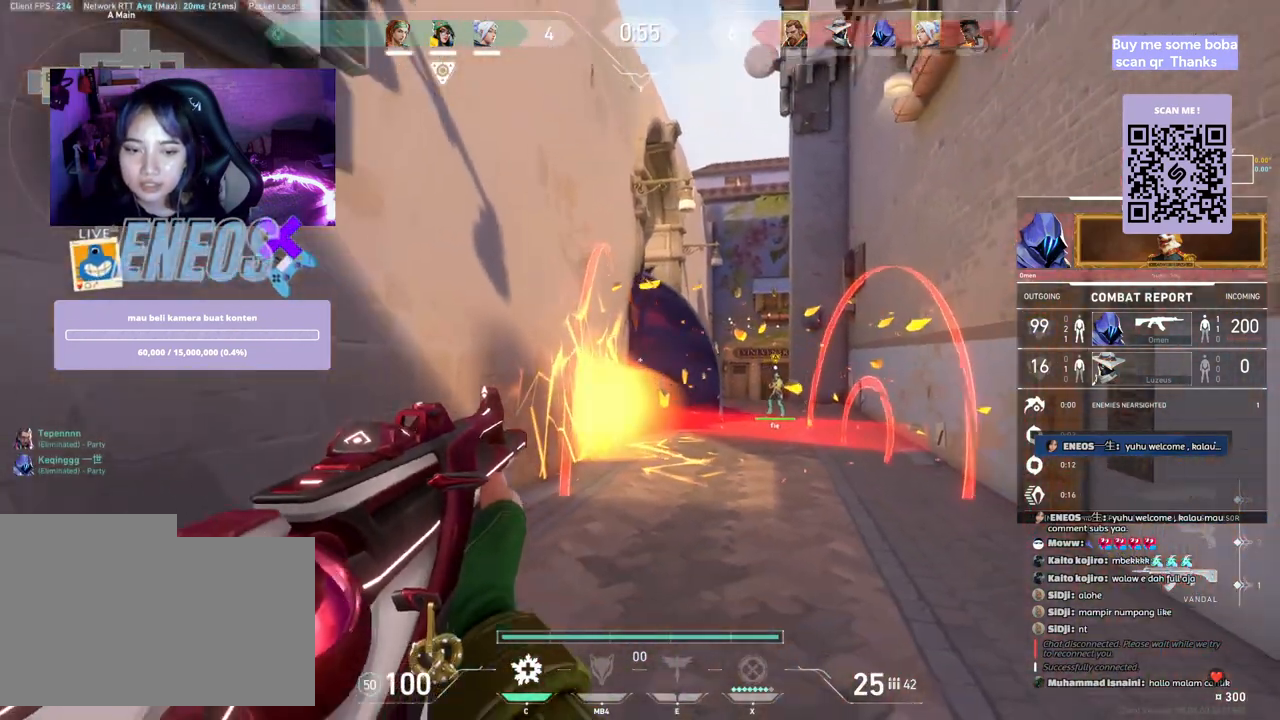
Gameplay with keyboard and mouse; each line is a JSON object with the keys and mouse buttons held at the frame after it. "events" lists presses ("down") and releases ("up") of "a", "ctrl", "d", "e", "q", "s", "shift", "space", "w", "mouse_left", "mouse_wheel", "mouse_right", "mouse_mb4" and "mouse_mb5" between this image and that frame as [ms after this image, input, new state], when the widget could be followed in between. "mouse_left", "mouse_wheel", "mouse_right", "mouse_mb4", "mouse_mb5" = the "left", "wheel", "right", "mb4", "mb5" buttons of the "mouse" list. No other keys are recorded. "wheel" means that the mouse wheel is clicked or scrolled. Mouse movement is not recorded.
{"keys": [], "mouse": ["right"]}
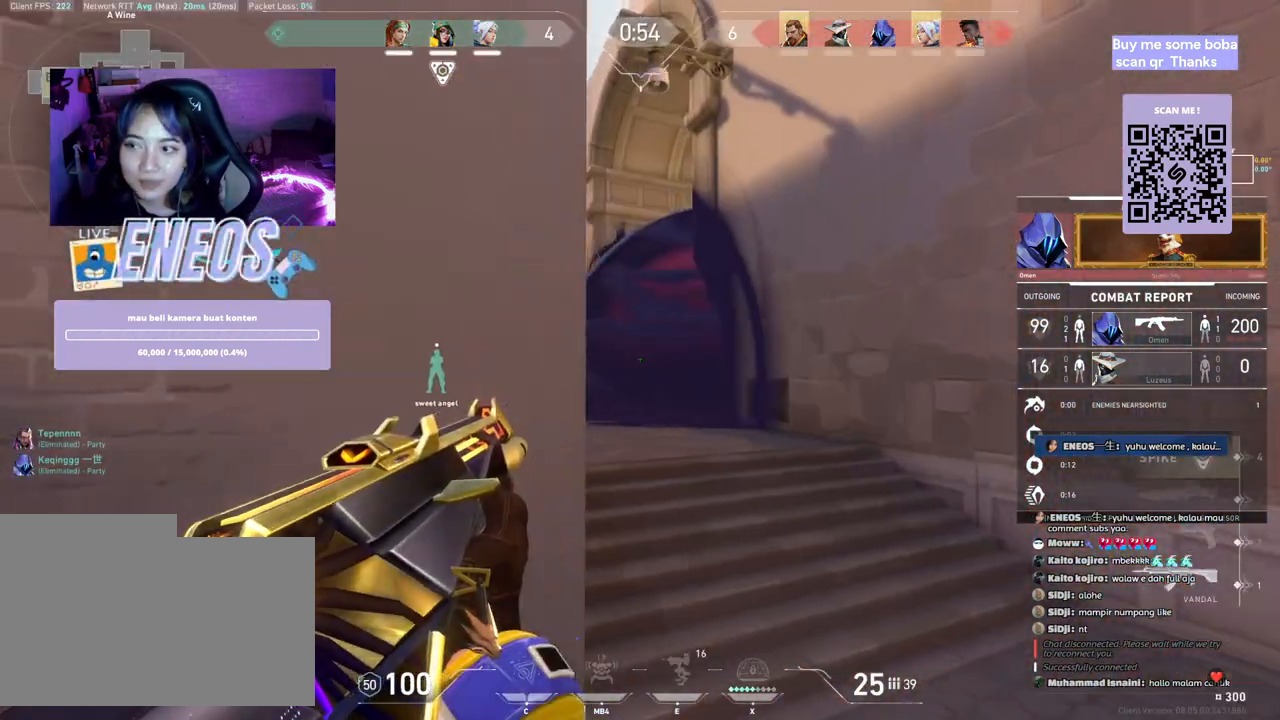
{"keys": [], "mouse": ["right"], "events": []}
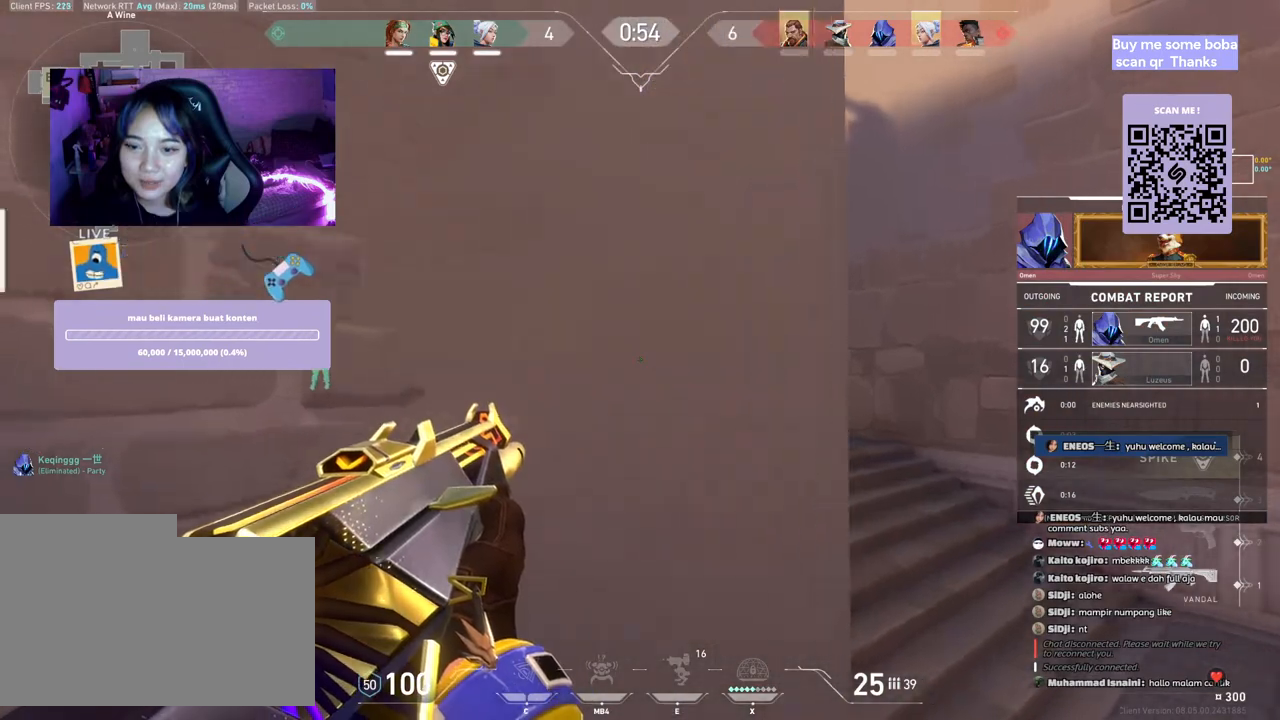
{"keys": [], "mouse": [], "events": [[83, "mouse_left", "down"], [150, "mouse_right", "up"], [217, "mouse_left", "up"]]}
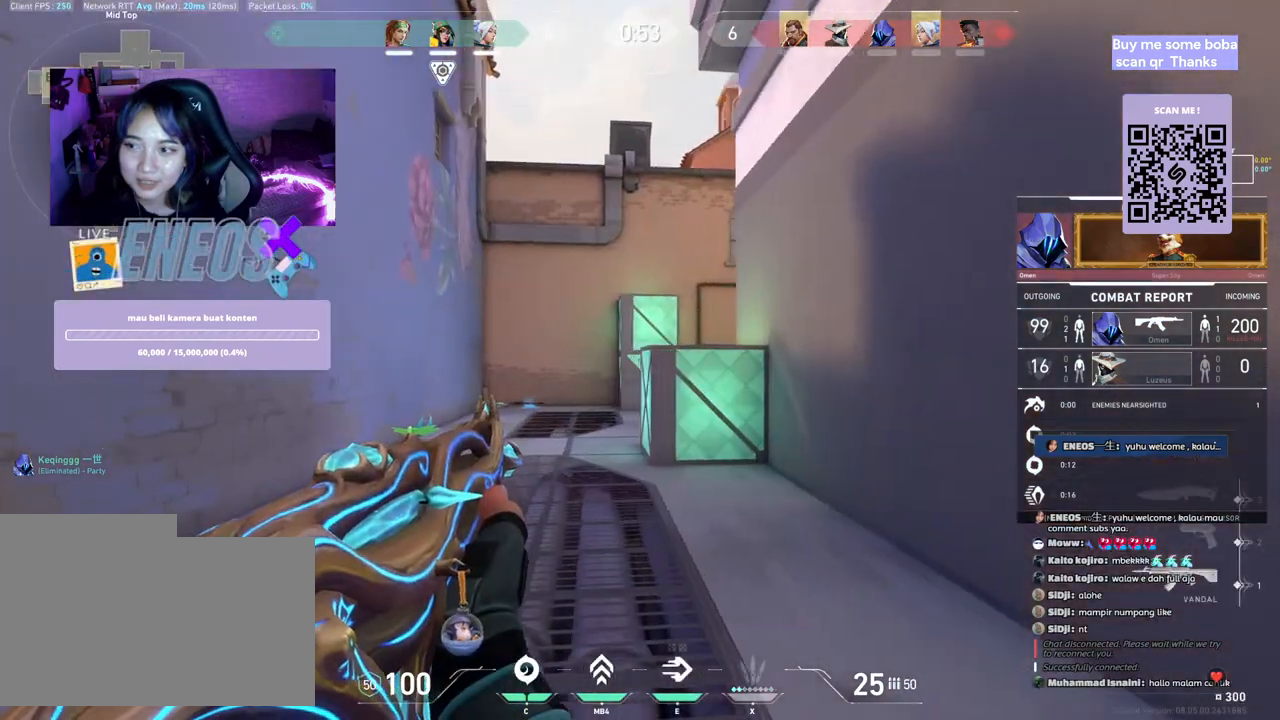
{"keys": [], "mouse": [], "events": []}
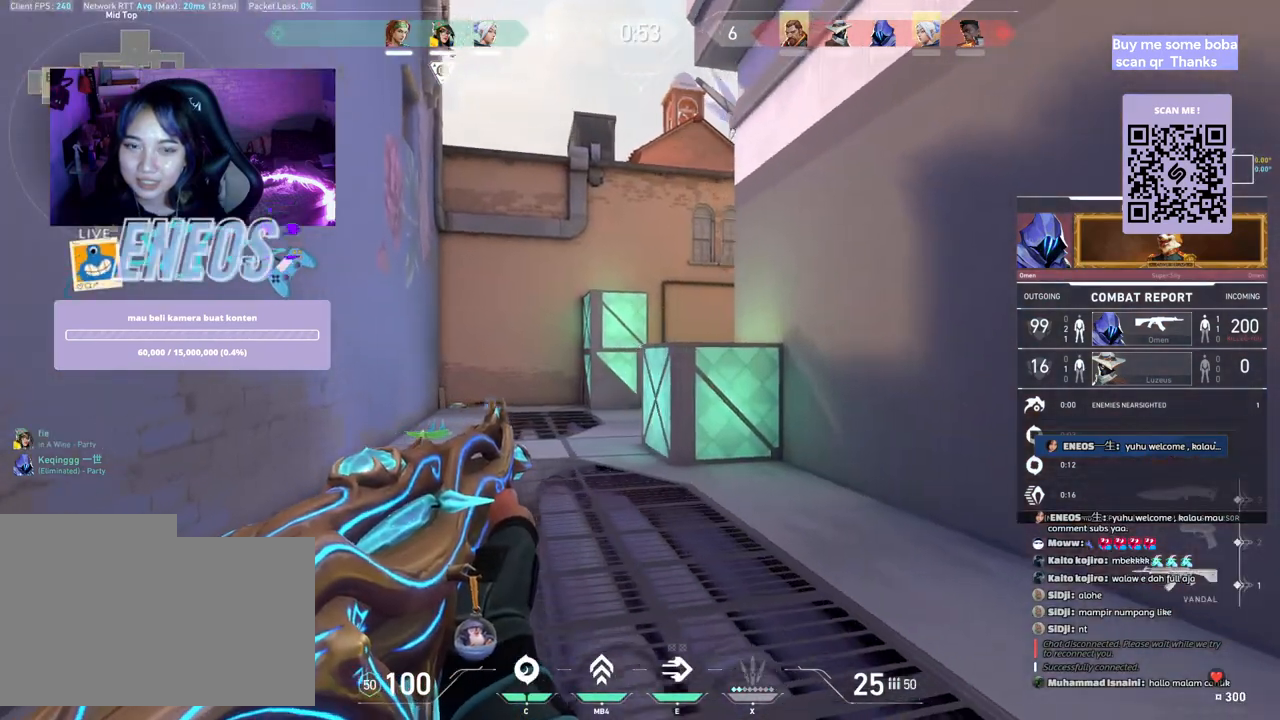
{"keys": [], "mouse": [], "events": []}
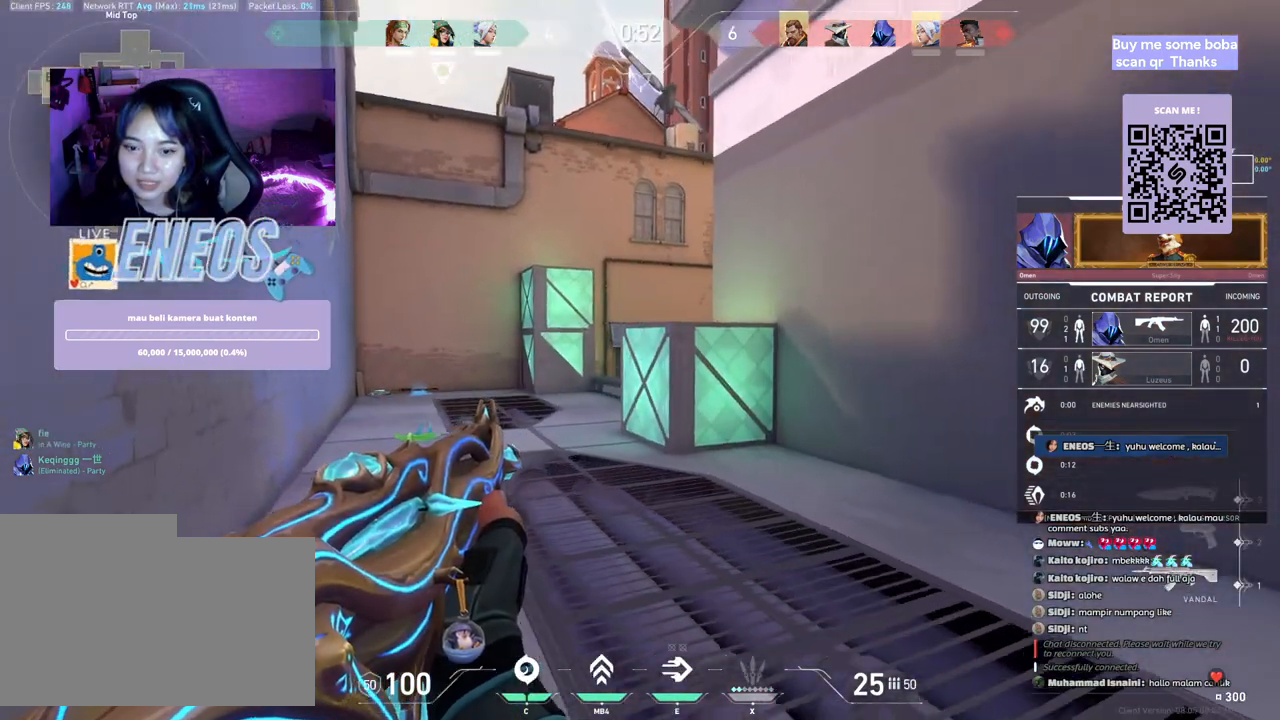
{"keys": [], "mouse": [], "events": []}
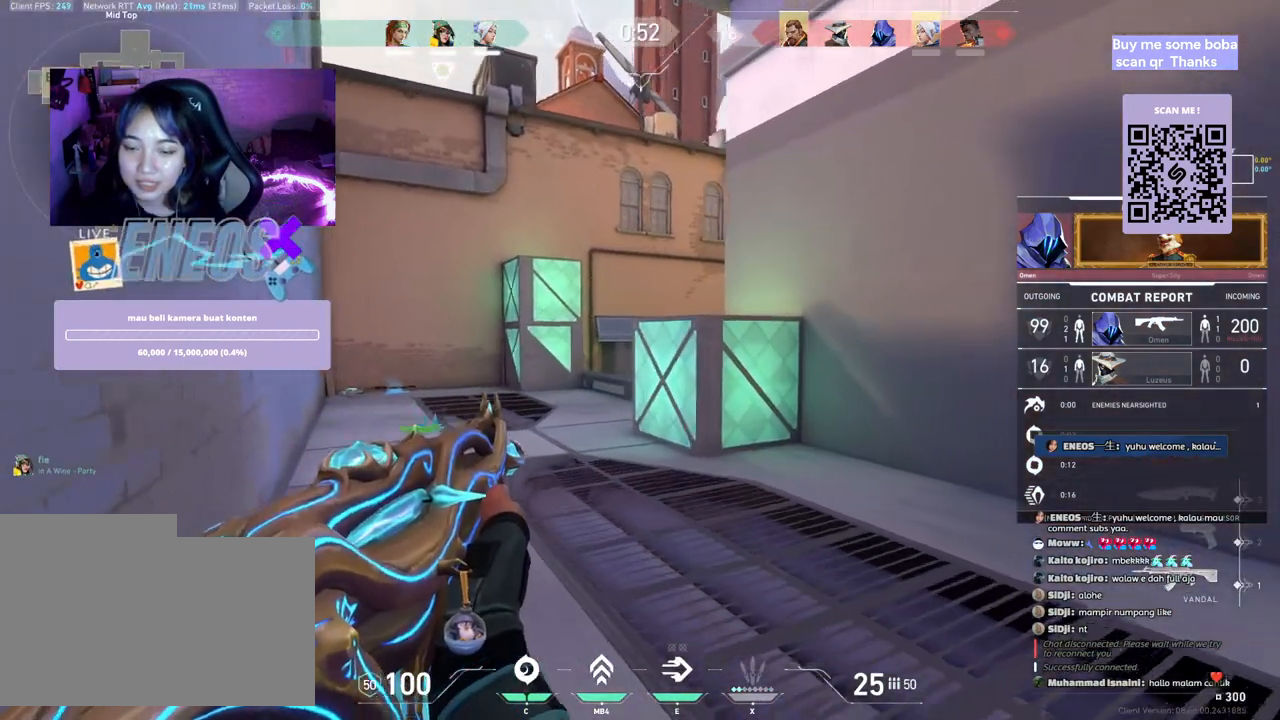
{"keys": [], "mouse": [], "events": []}
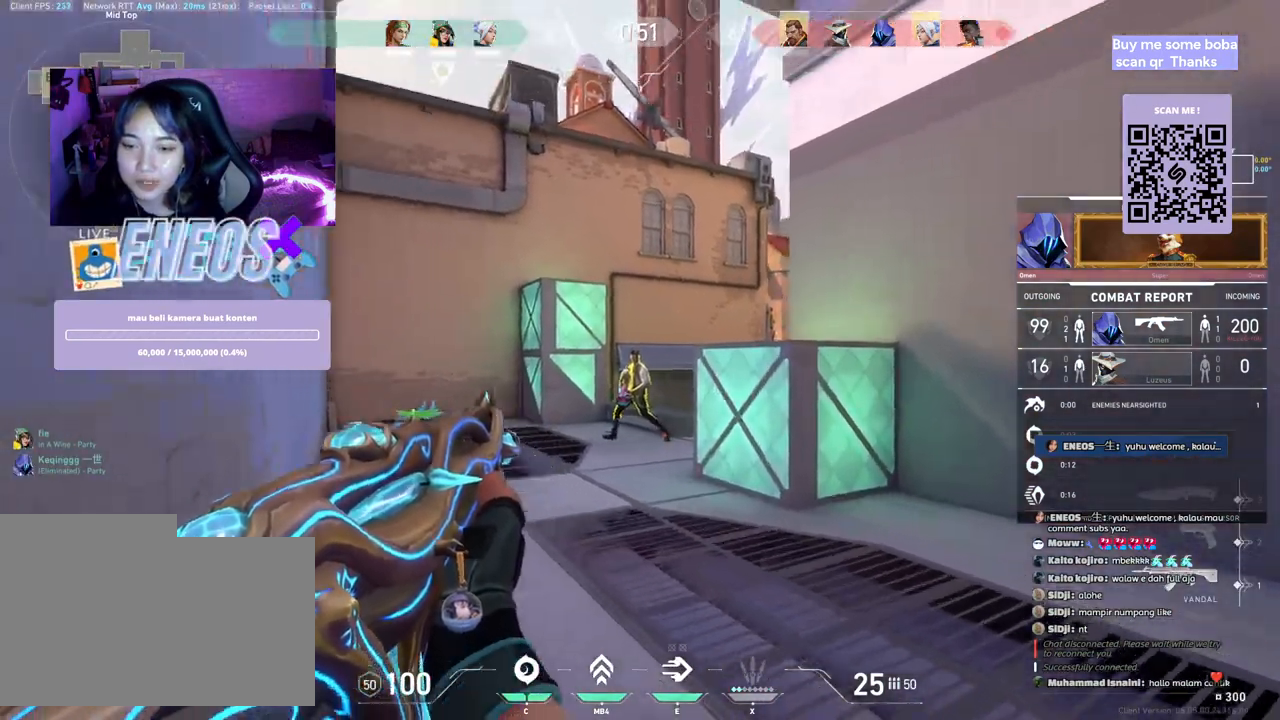
{"keys": [], "mouse": [], "events": []}
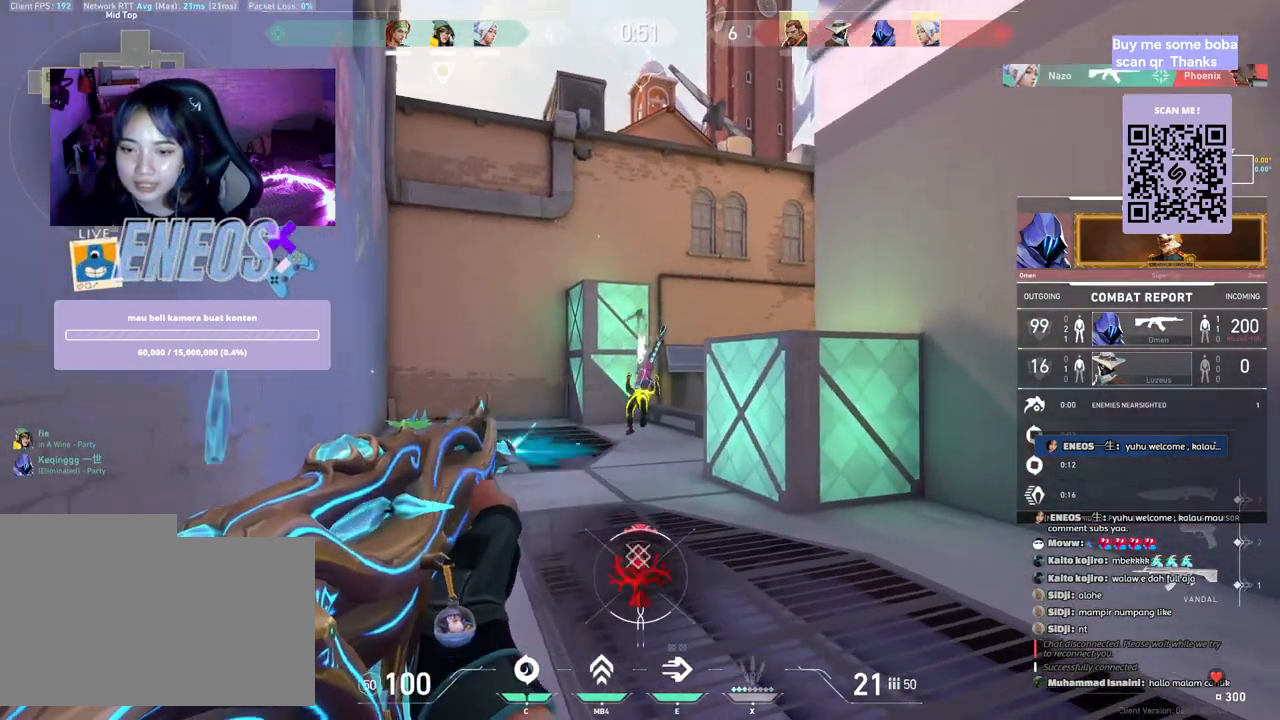
{"keys": [], "mouse": [], "events": []}
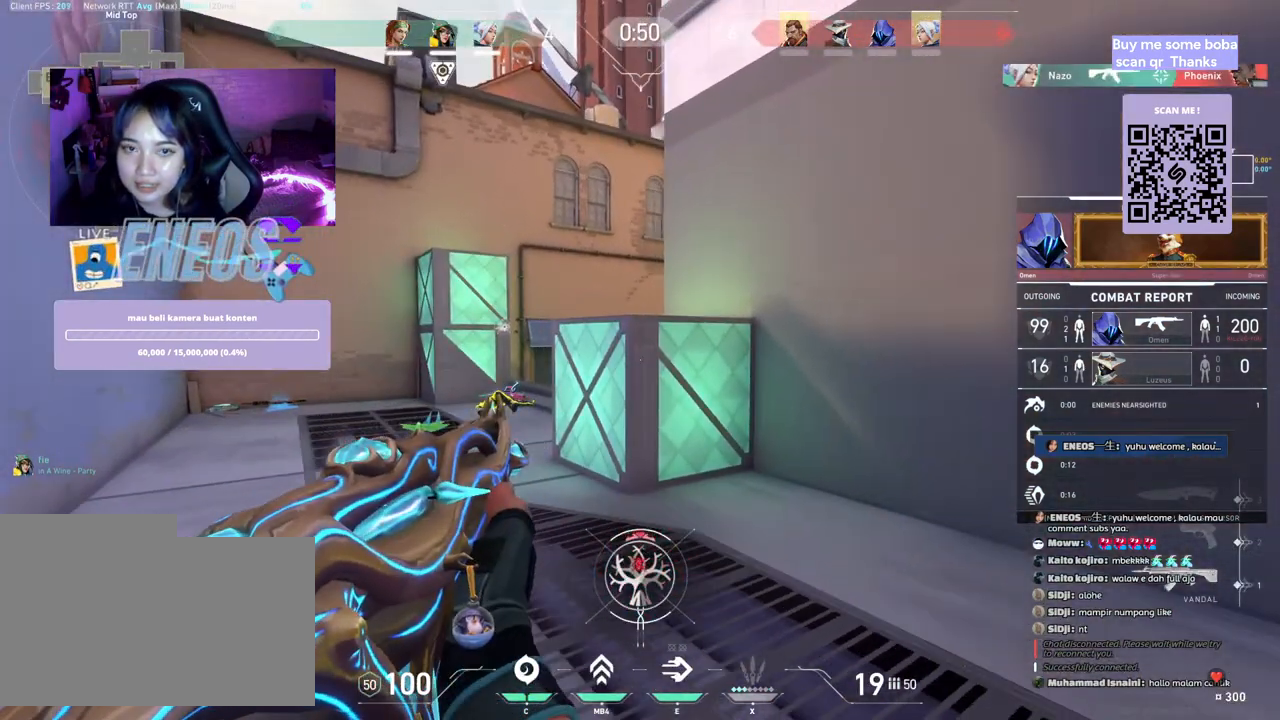
{"keys": [], "mouse": [], "events": []}
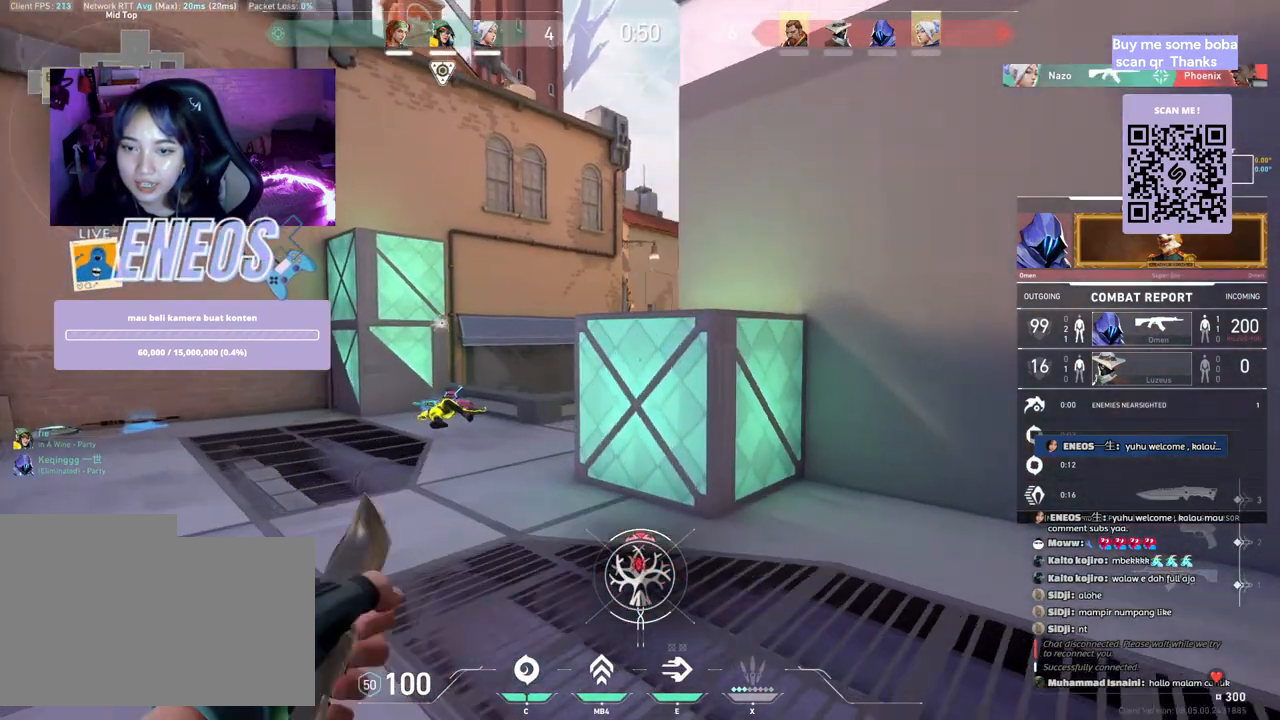
{"keys": [], "mouse": [], "events": []}
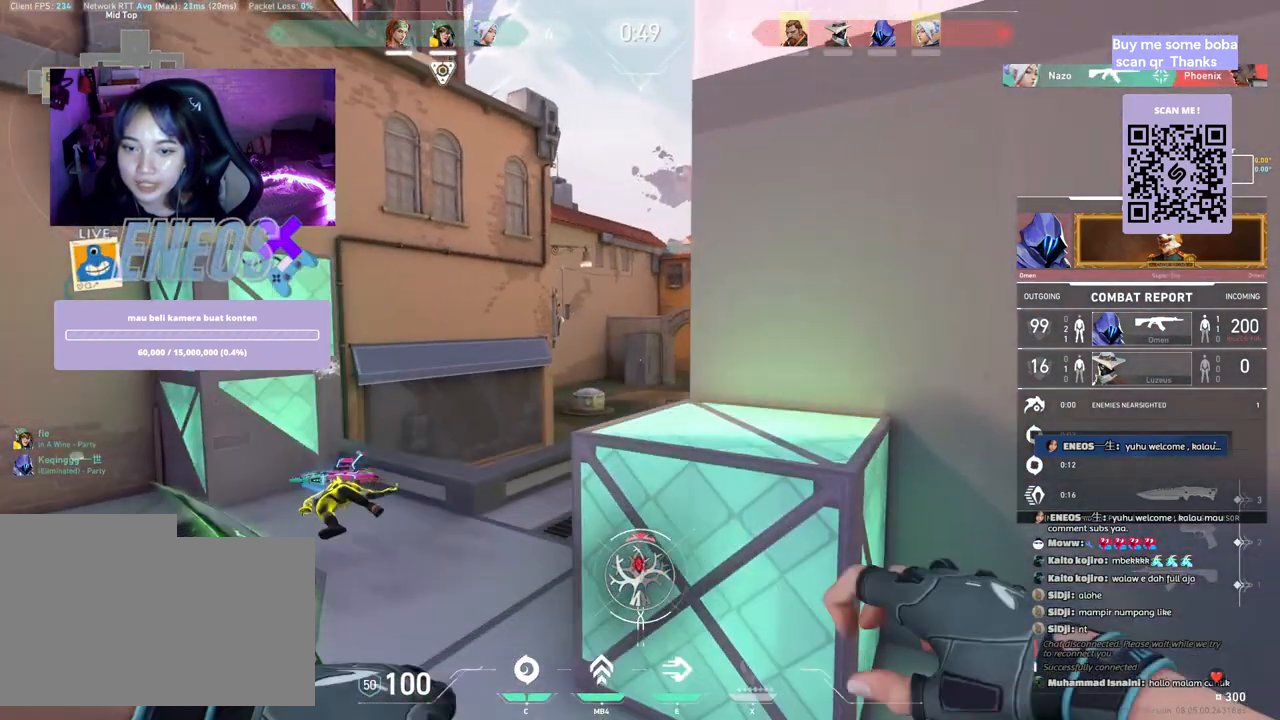
{"keys": [], "mouse": [], "events": []}
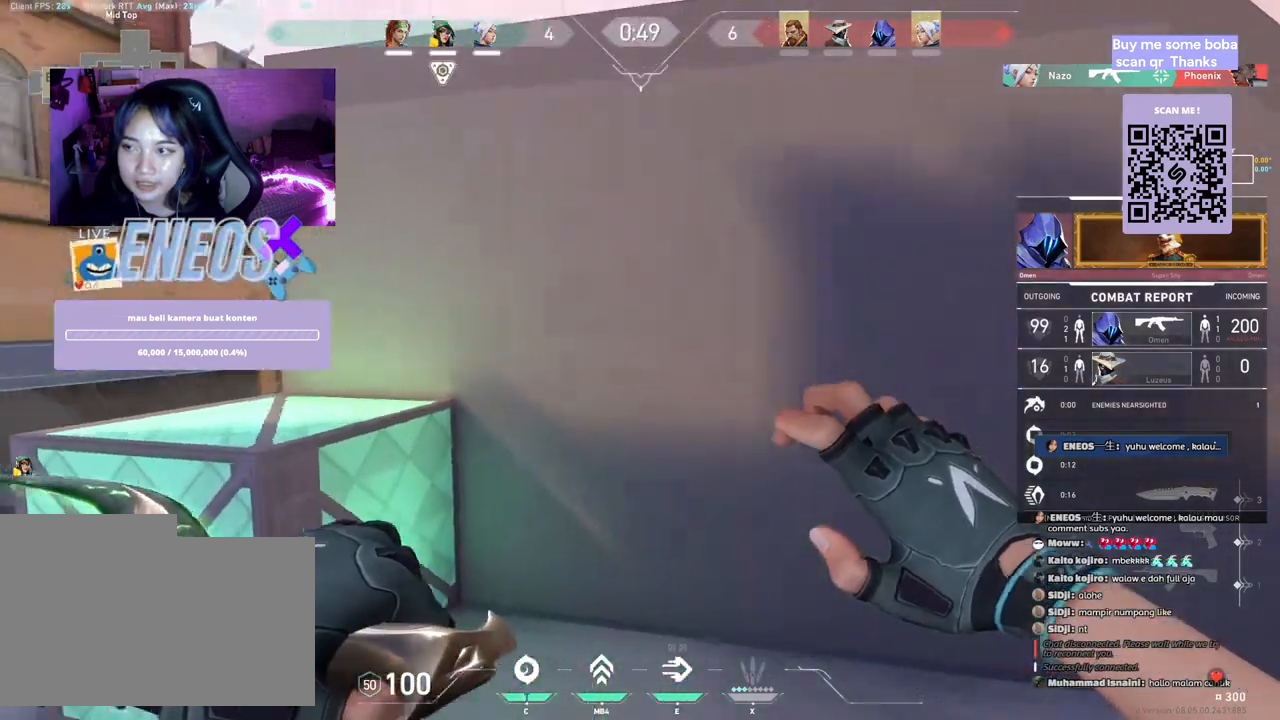
{"keys": [], "mouse": ["left"], "events": [[417, "mouse_left", "down"]]}
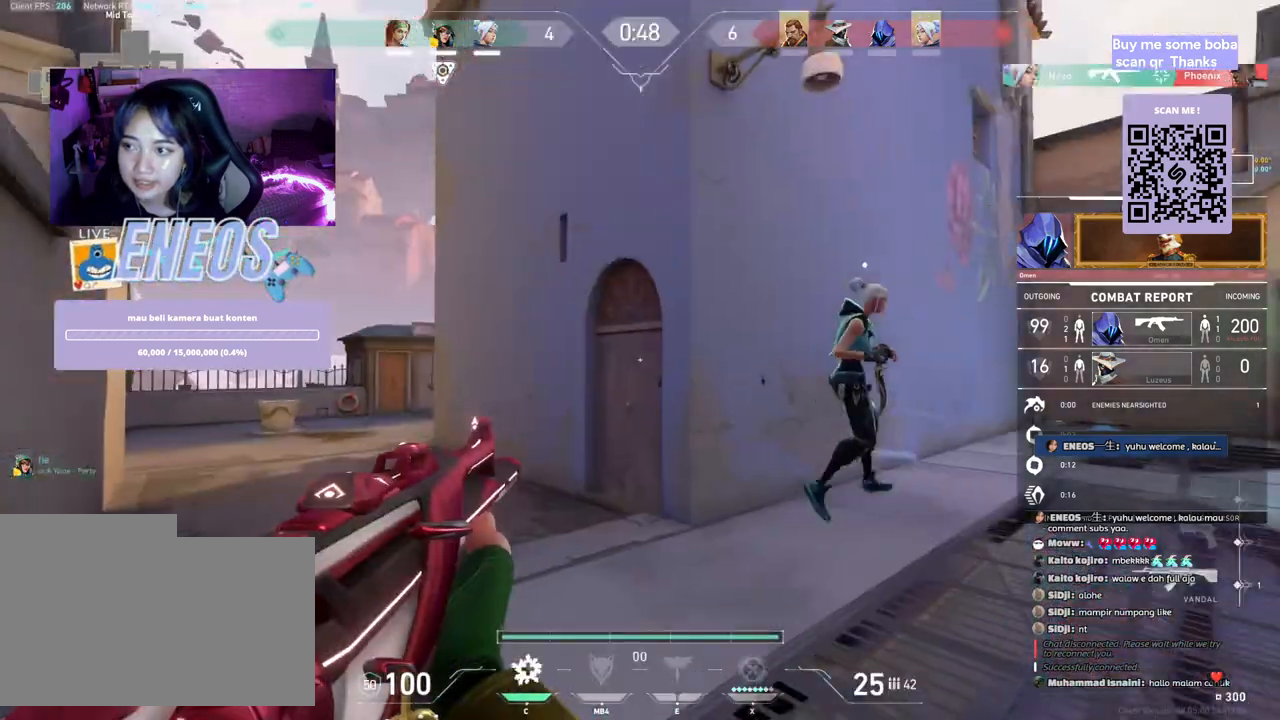
{"keys": [], "mouse": [], "events": [[100, "mouse_left", "up"]]}